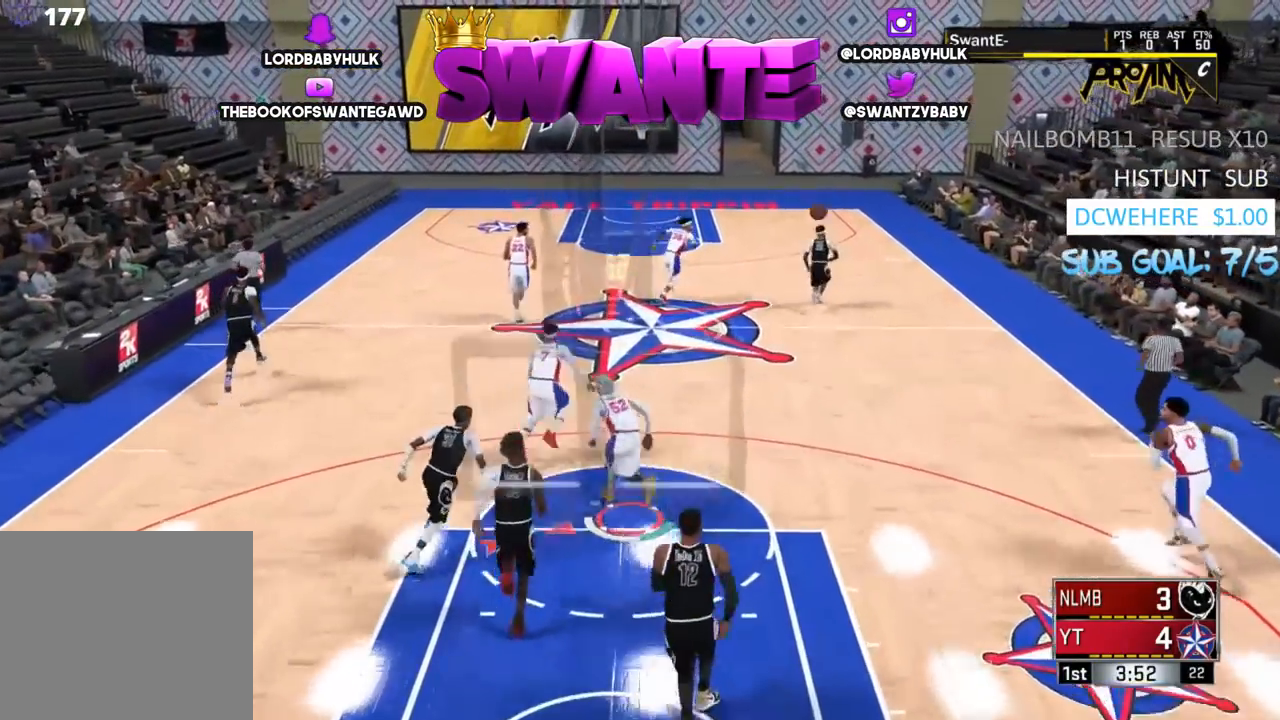
Gameplay with a controller (PlayStation layout); each line is a JSON object with the inputs held at the frame after it. "events" lists button and stick changes between this image and that frame as [ms after this image, input, new state], when the widget could be followed in between.
{"buttons": ["R2", "L3"], "left_stick": "up", "right_stick": "center", "events": [[383, "left_stick", "up"]]}
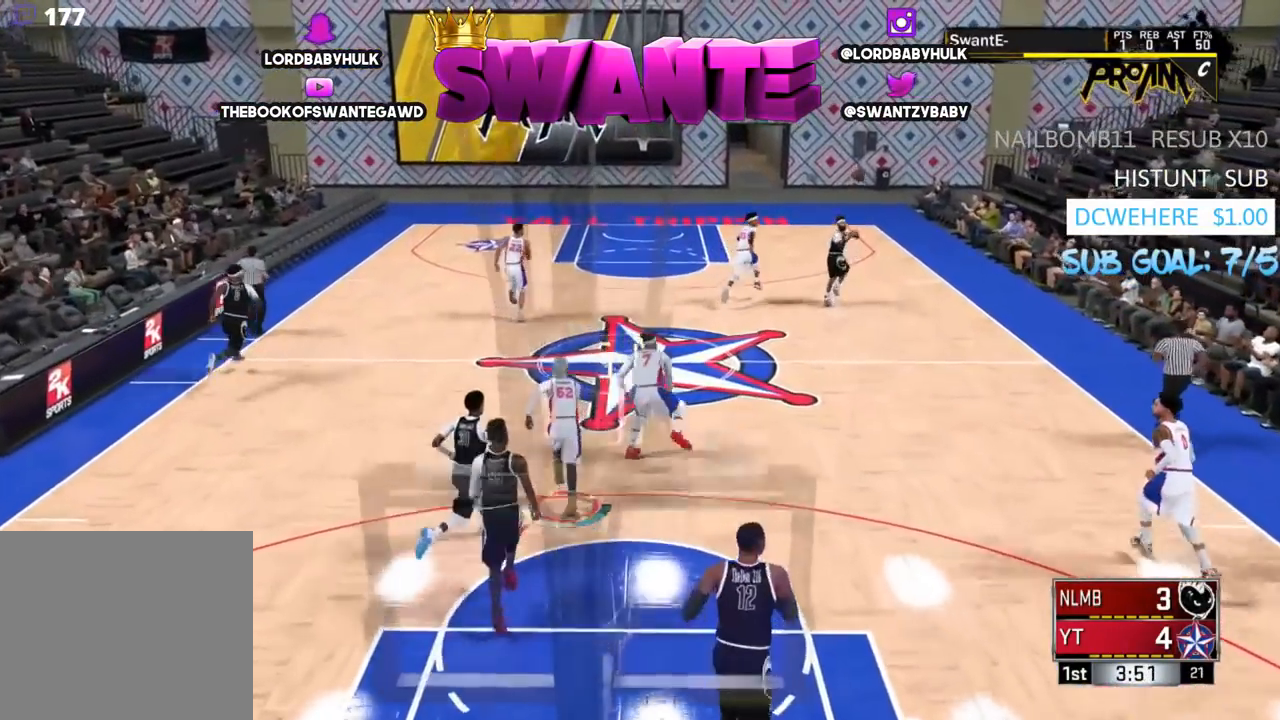
{"buttons": ["R2", "L3"], "left_stick": "up", "right_stick": "center", "events": []}
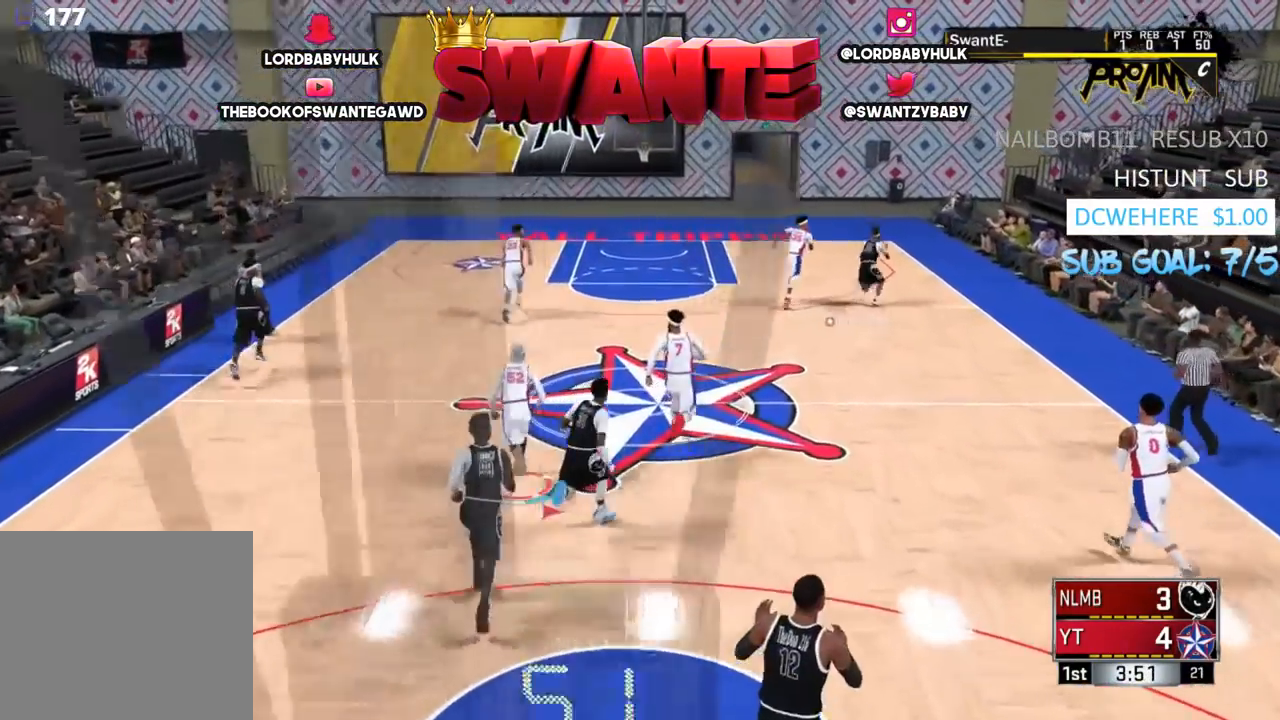
{"buttons": ["R2", "L3"], "left_stick": "up", "right_stick": "center", "events": []}
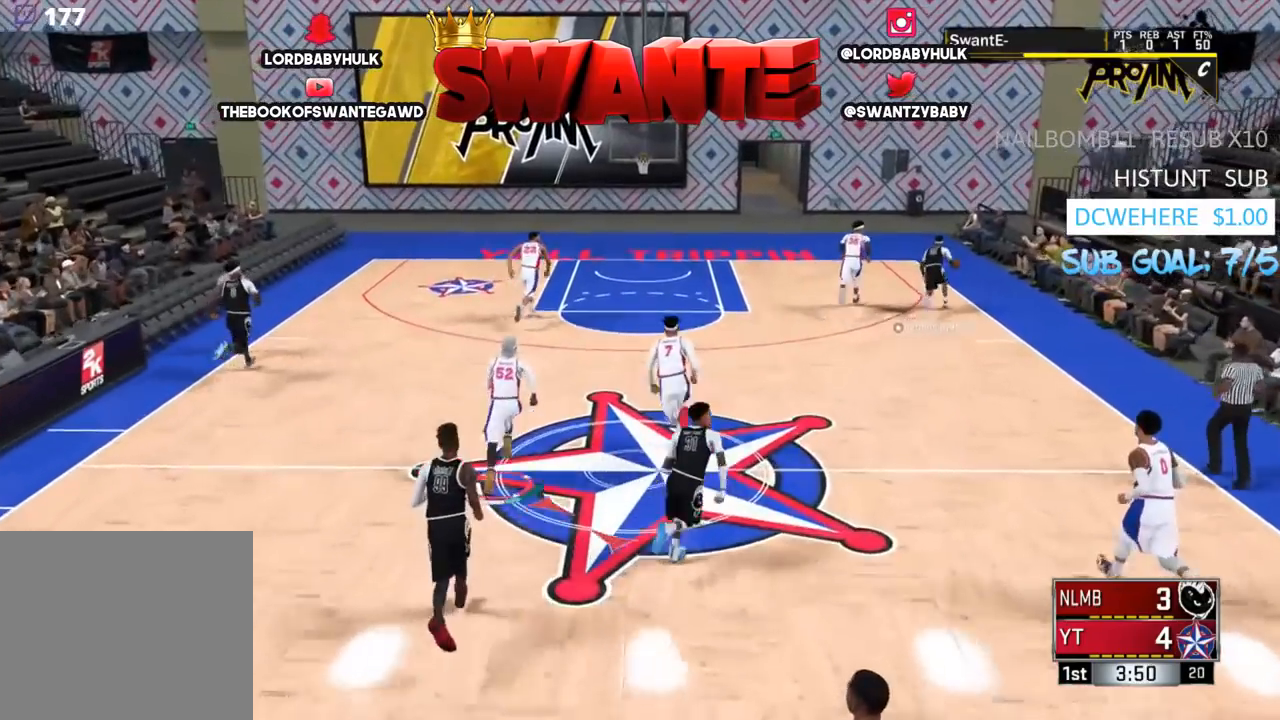
{"buttons": ["L2"], "left_stick": "up", "right_stick": "center", "events": [[33, "L3", "up"], [333, "R2", "up"], [433, "L2", "down"]]}
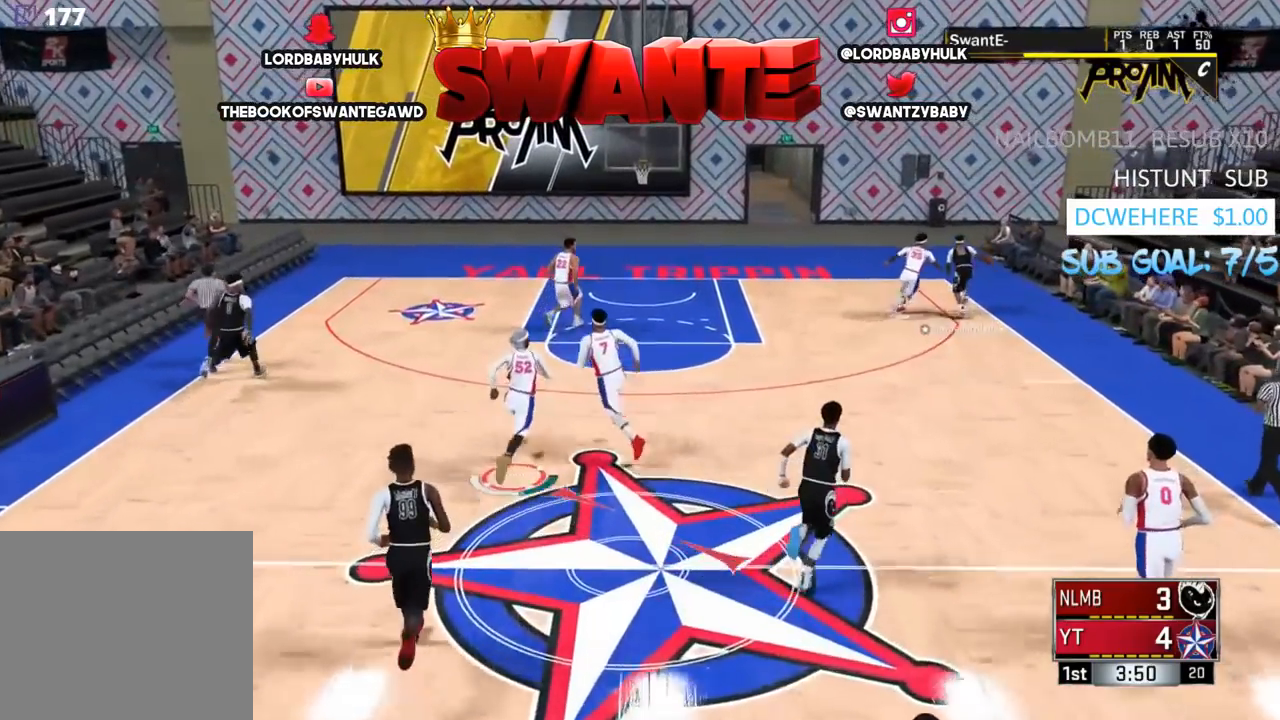
{"buttons": ["L2"], "left_stick": "right", "right_stick": "center", "events": [[367, "left_stick", "up-right"], [467, "left_stick", "right"]]}
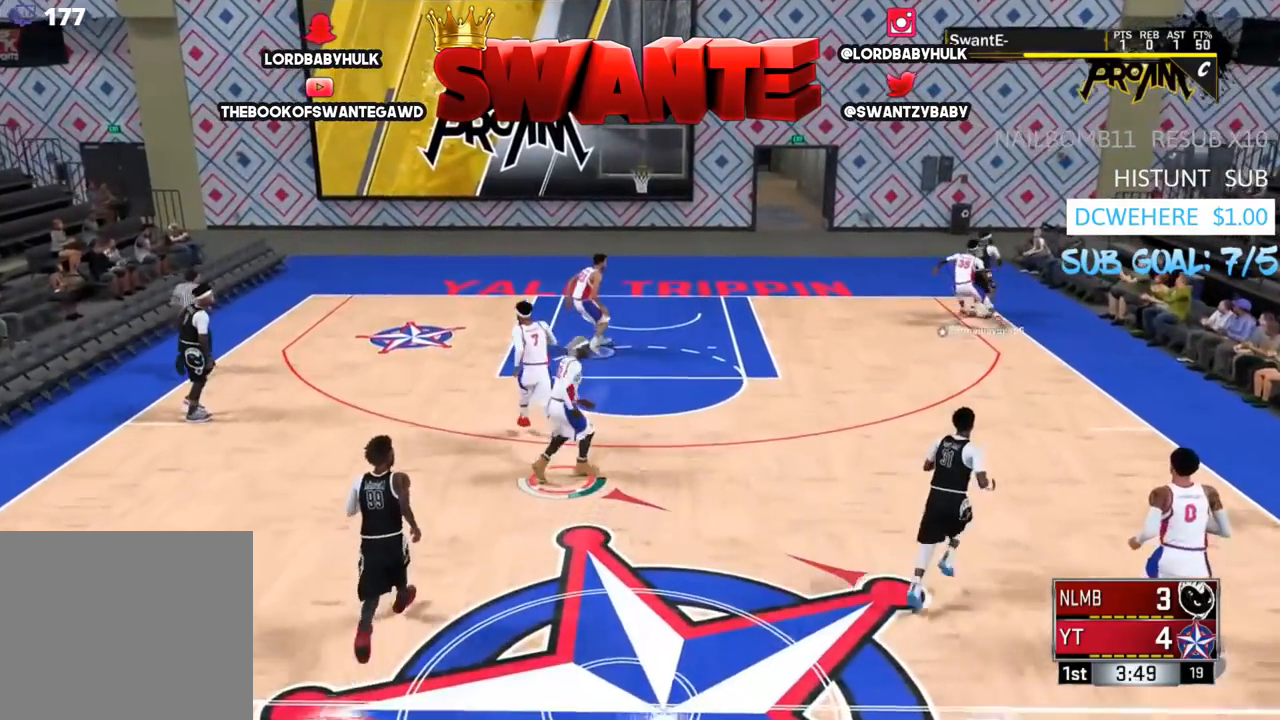
{"buttons": ["L2", "R2"], "left_stick": "right", "right_stick": "center", "events": [[133, "left_stick", "down-right"], [467, "R2", "down"], [483, "left_stick", "right"]]}
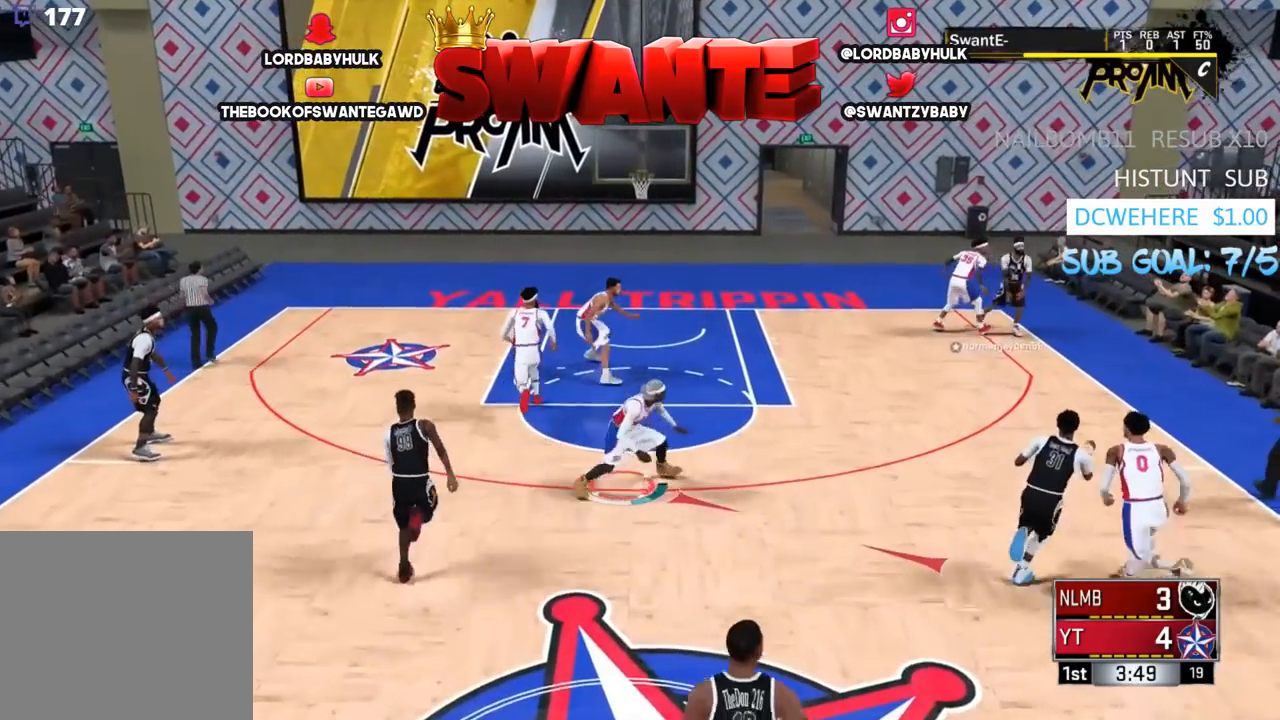
{"buttons": ["L2"], "left_stick": "left", "right_stick": "center", "events": [[150, "left_stick", "up-right"], [283, "R2", "up"], [317, "left_stick", "up-left"], [417, "left_stick", "left"]]}
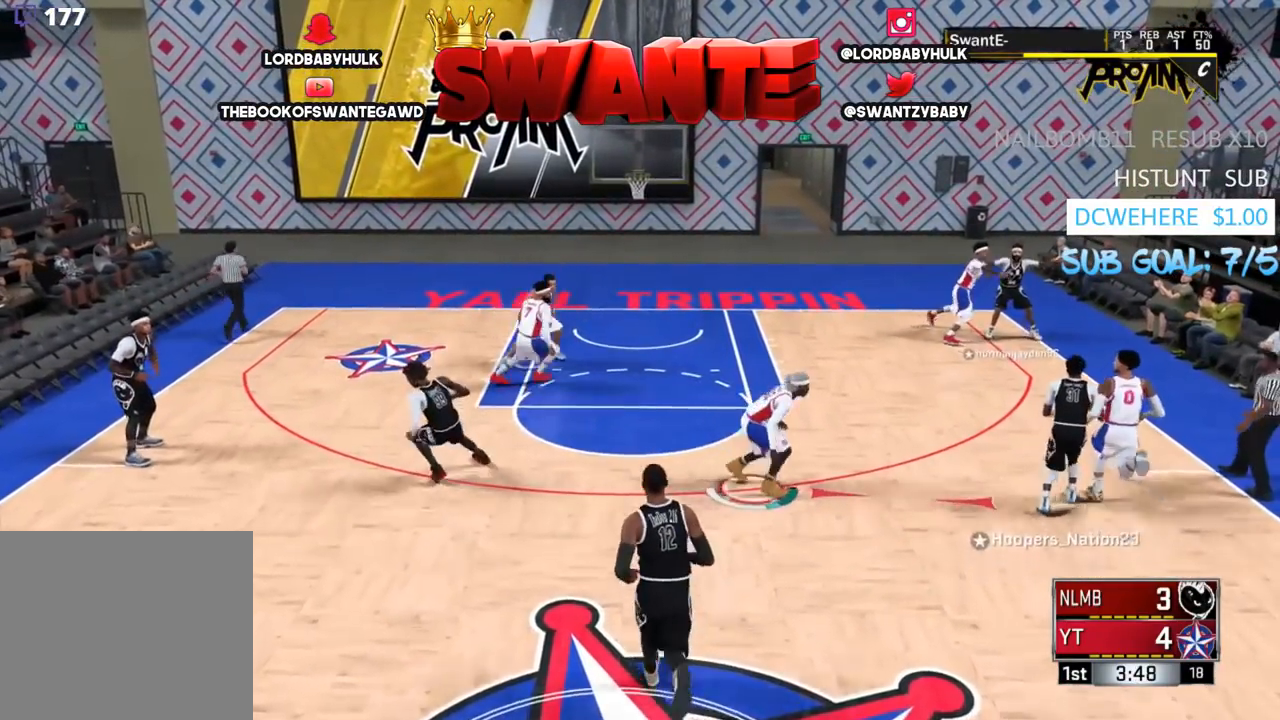
{"buttons": ["R2"], "left_stick": "left", "right_stick": "center", "events": [[283, "R2", "down"], [450, "L2", "up"]]}
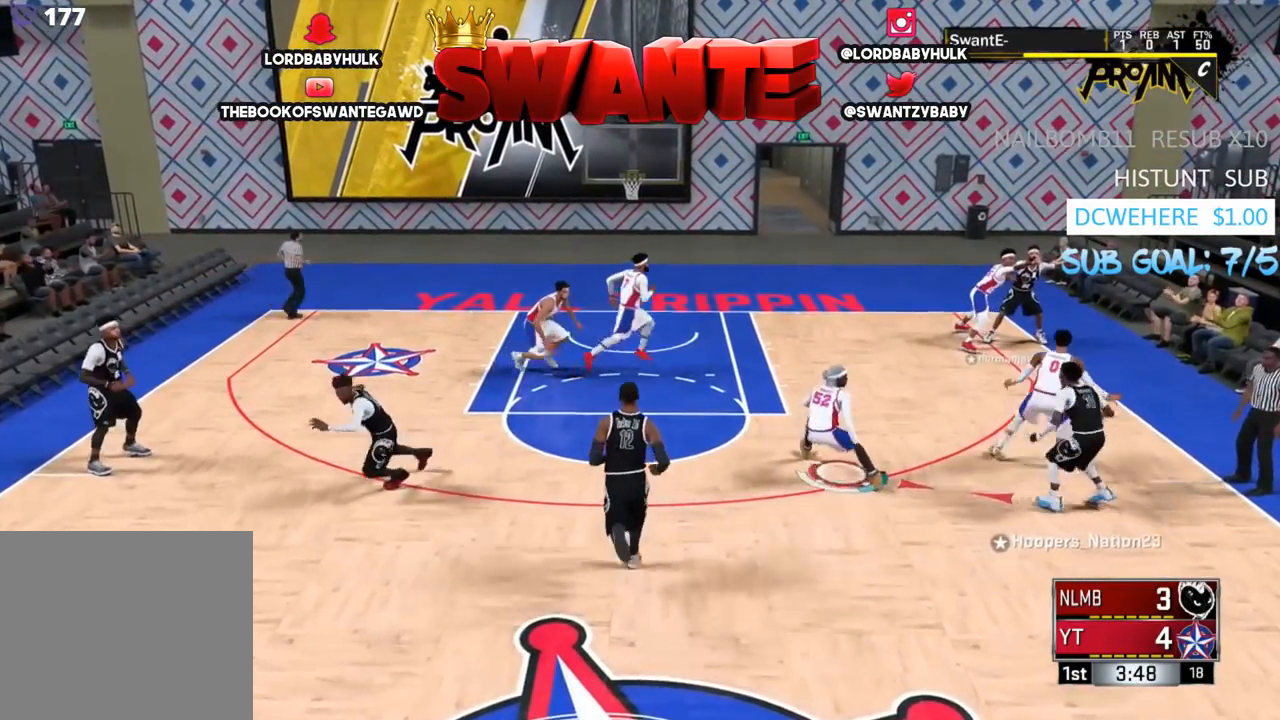
{"buttons": ["L2"], "left_stick": "left", "right_stick": "center", "events": [[250, "L2", "down"], [250, "R2", "up"]]}
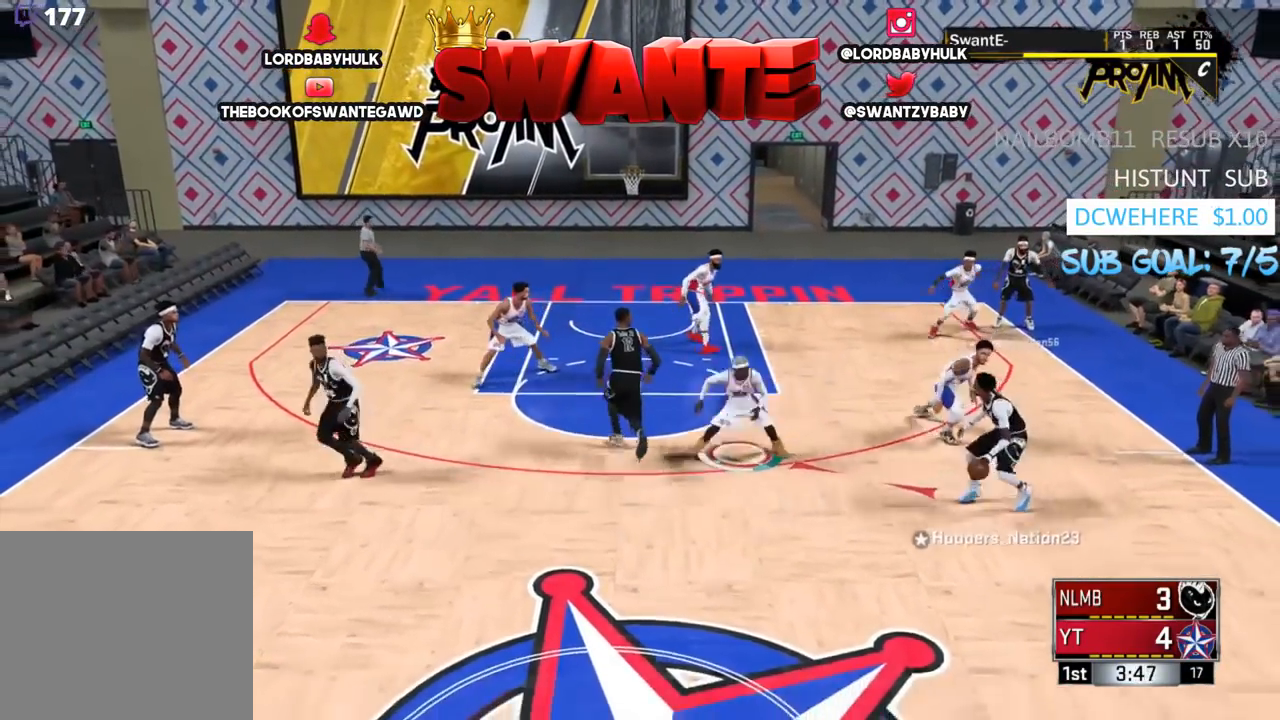
{"buttons": ["L2"], "left_stick": "up-left", "right_stick": "center", "events": [[300, "left_stick", "up-left"]]}
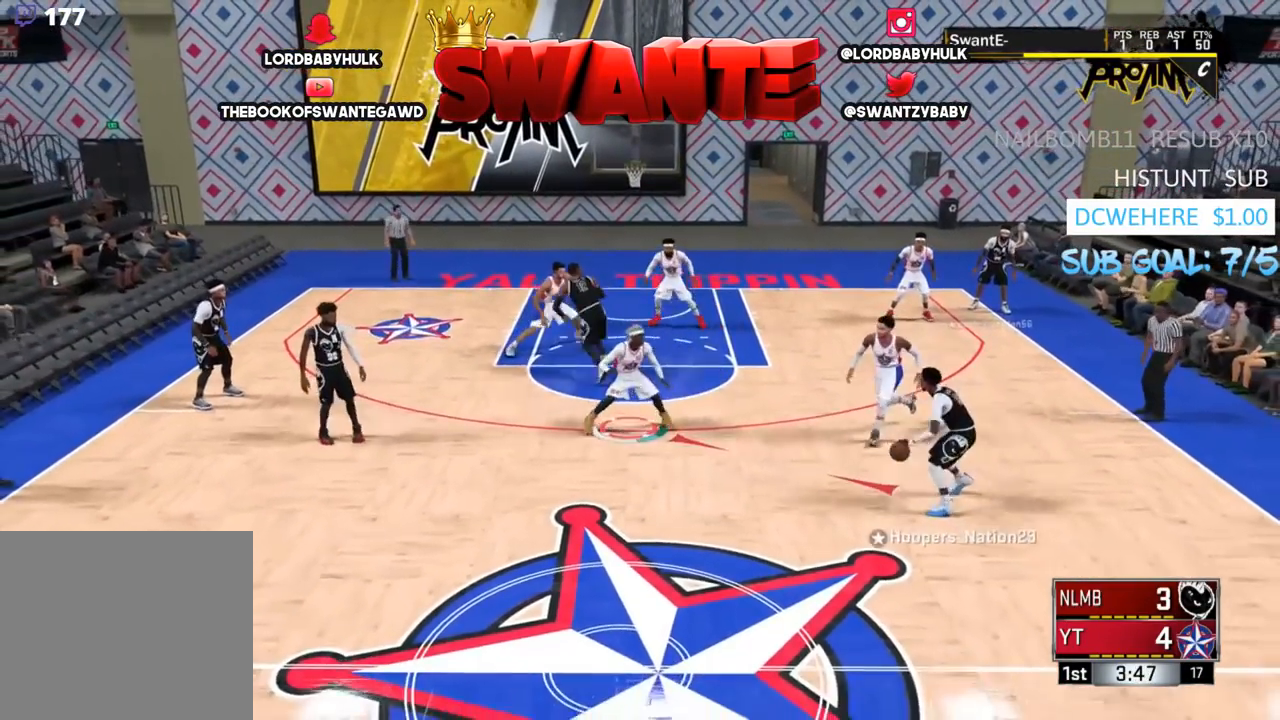
{"buttons": [], "left_stick": "center", "right_stick": "center", "events": [[100, "left_stick", "left"], [333, "L2", "up"], [367, "left_stick", "center"]]}
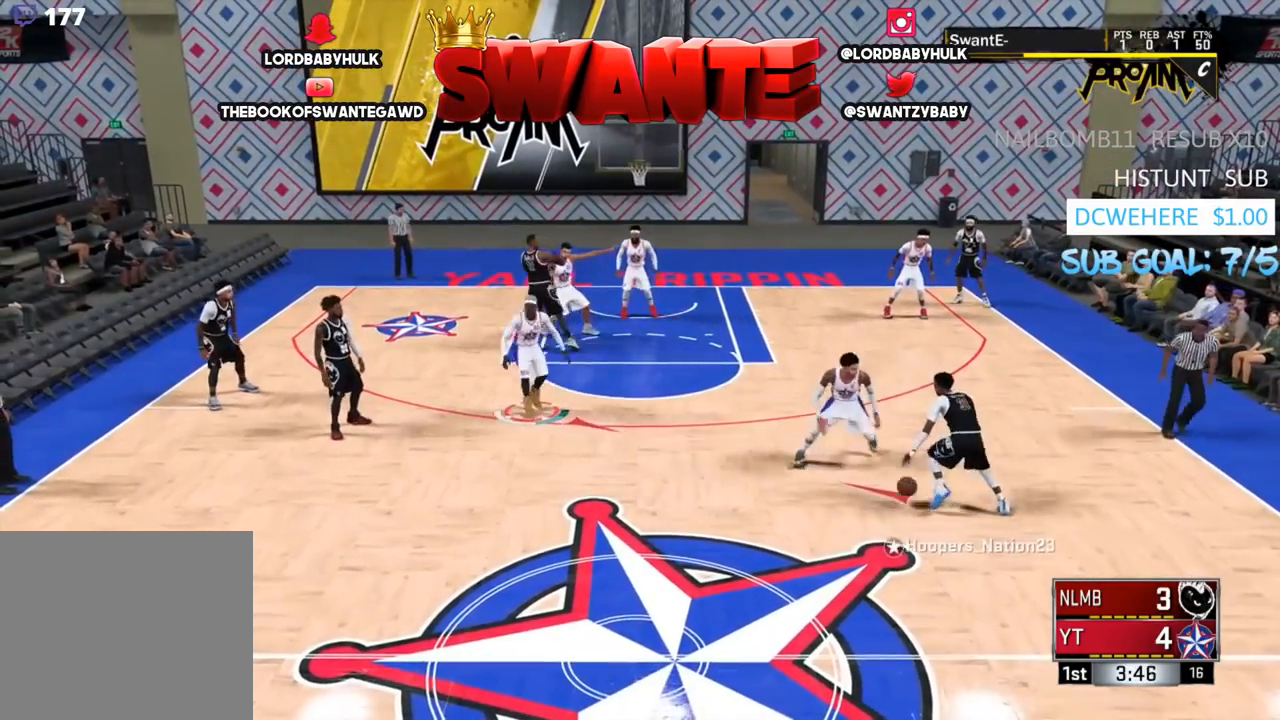
{"buttons": [], "left_stick": "right", "right_stick": "center", "events": [[33, "SQUARE", "down"], [133, "SQUARE", "up"], [200, "SQUARE", "down"], [300, "SQUARE", "up"], [467, "left_stick", "right"]]}
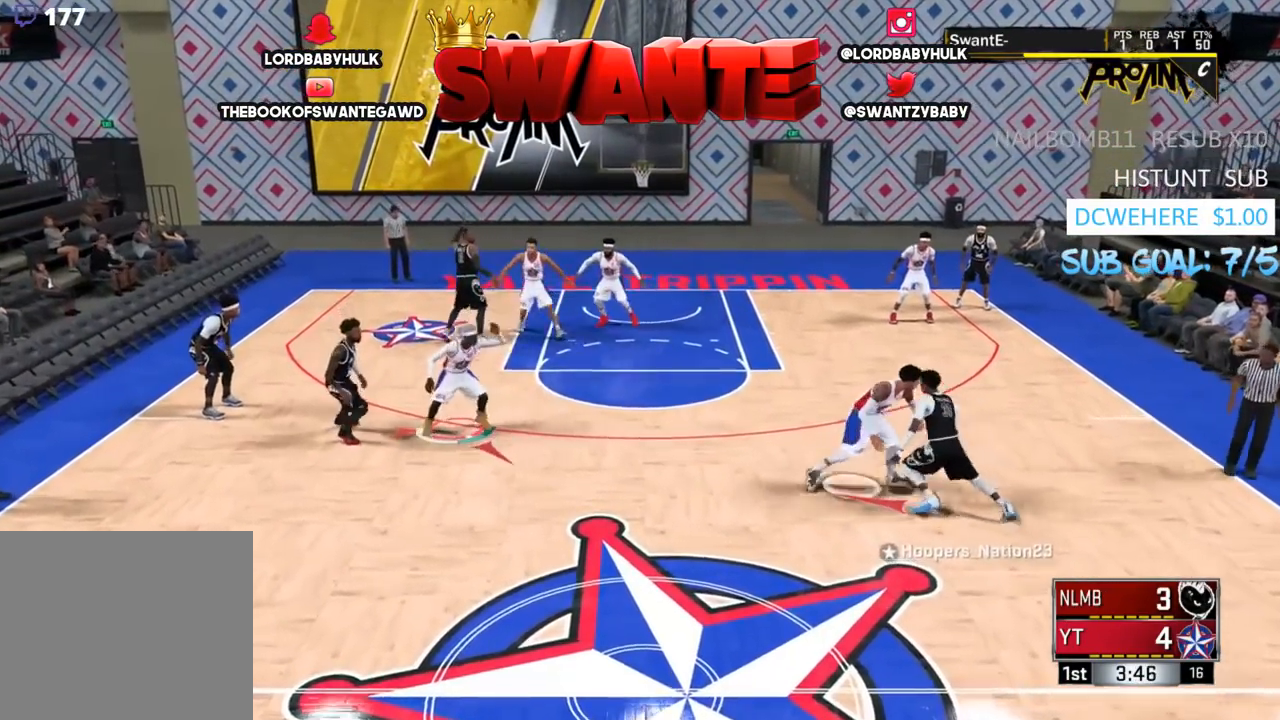
{"buttons": [], "left_stick": "up-right", "right_stick": "center", "events": [[133, "left_stick", "up-right"]]}
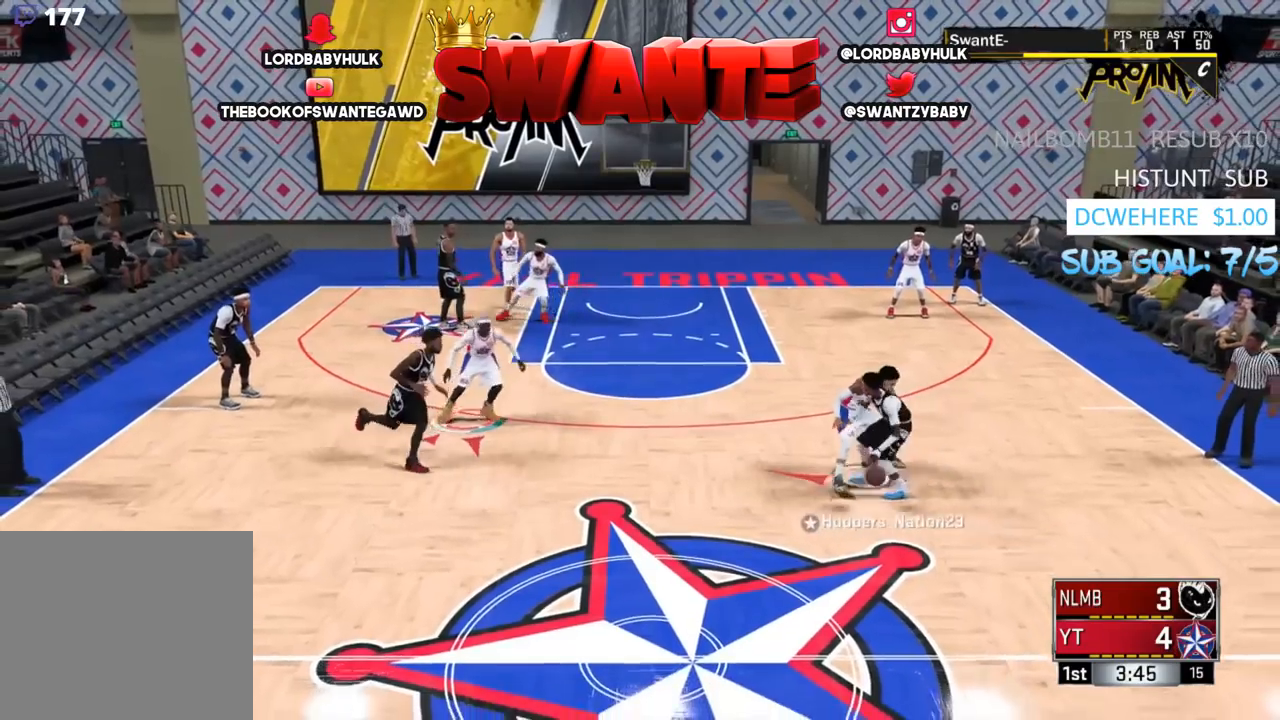
{"buttons": [], "left_stick": "down-left", "right_stick": "center", "events": [[183, "left_stick", "down-right"], [383, "left_stick", "down"], [483, "left_stick", "down-left"]]}
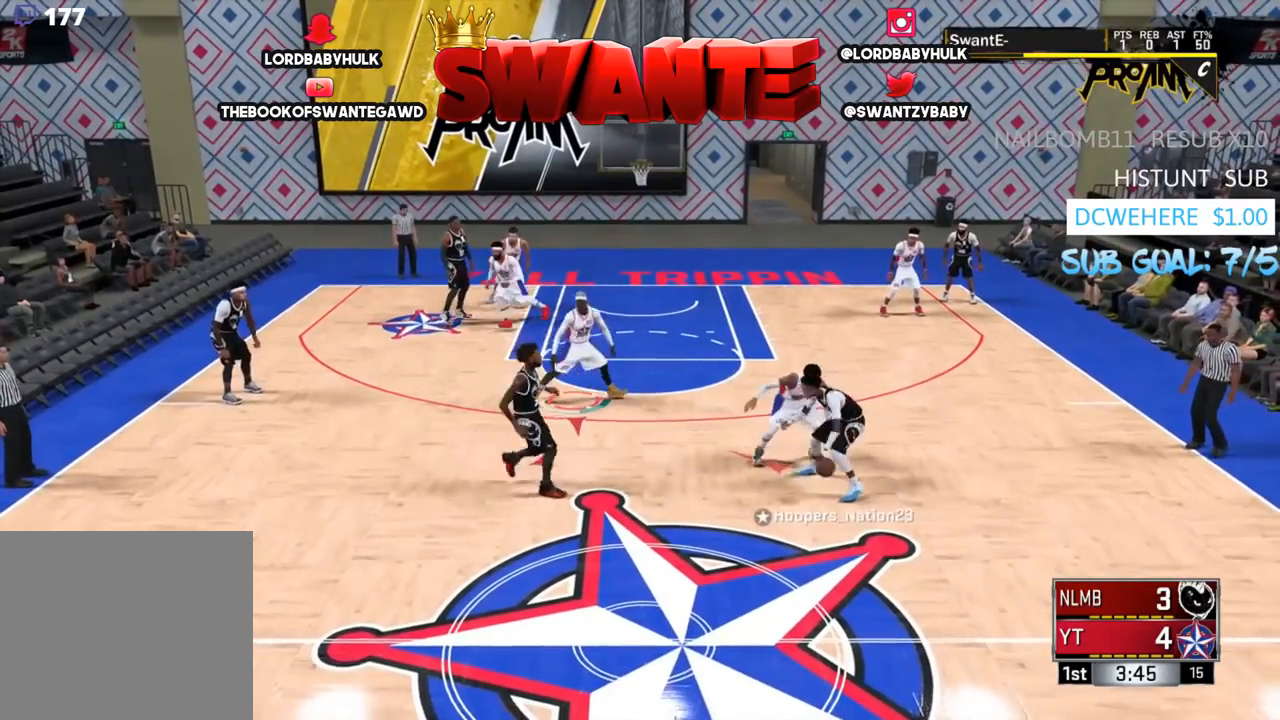
{"buttons": [], "left_stick": "up-left", "right_stick": "center", "events": [[317, "left_stick", "center"], [483, "left_stick", "up-left"]]}
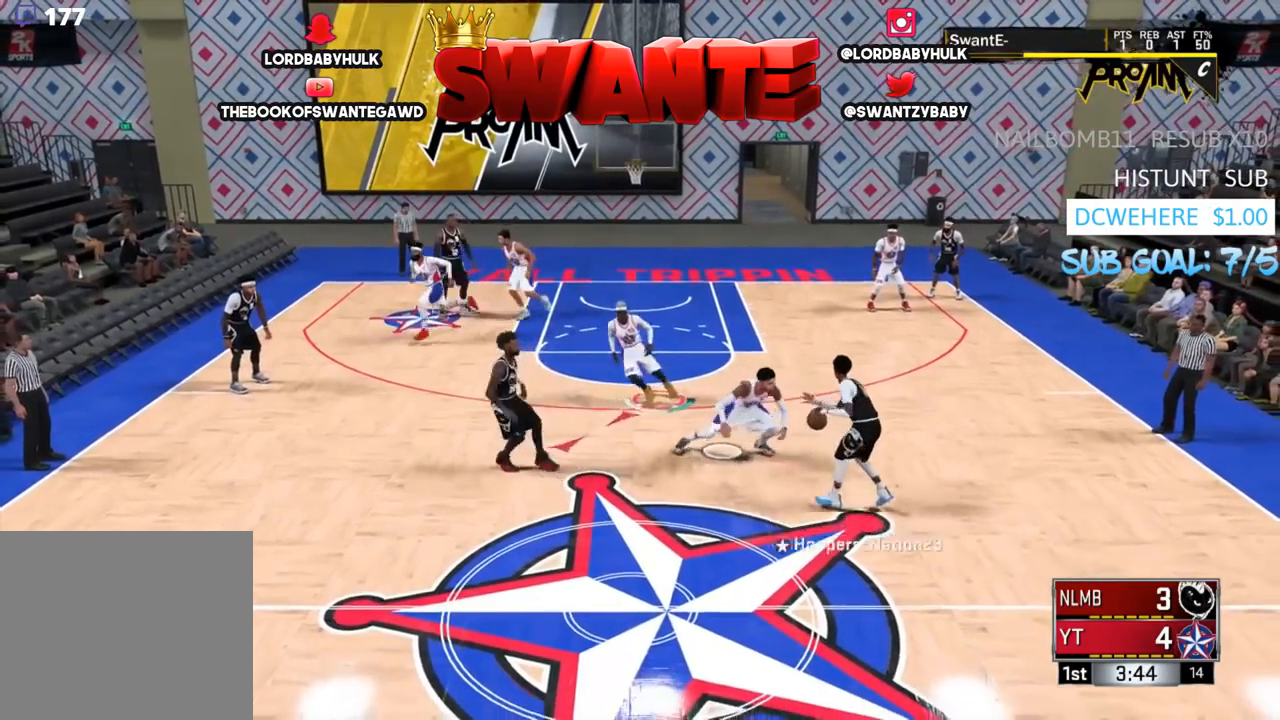
{"buttons": [], "left_stick": "center", "right_stick": "center", "events": [[467, "left_stick", "center"]]}
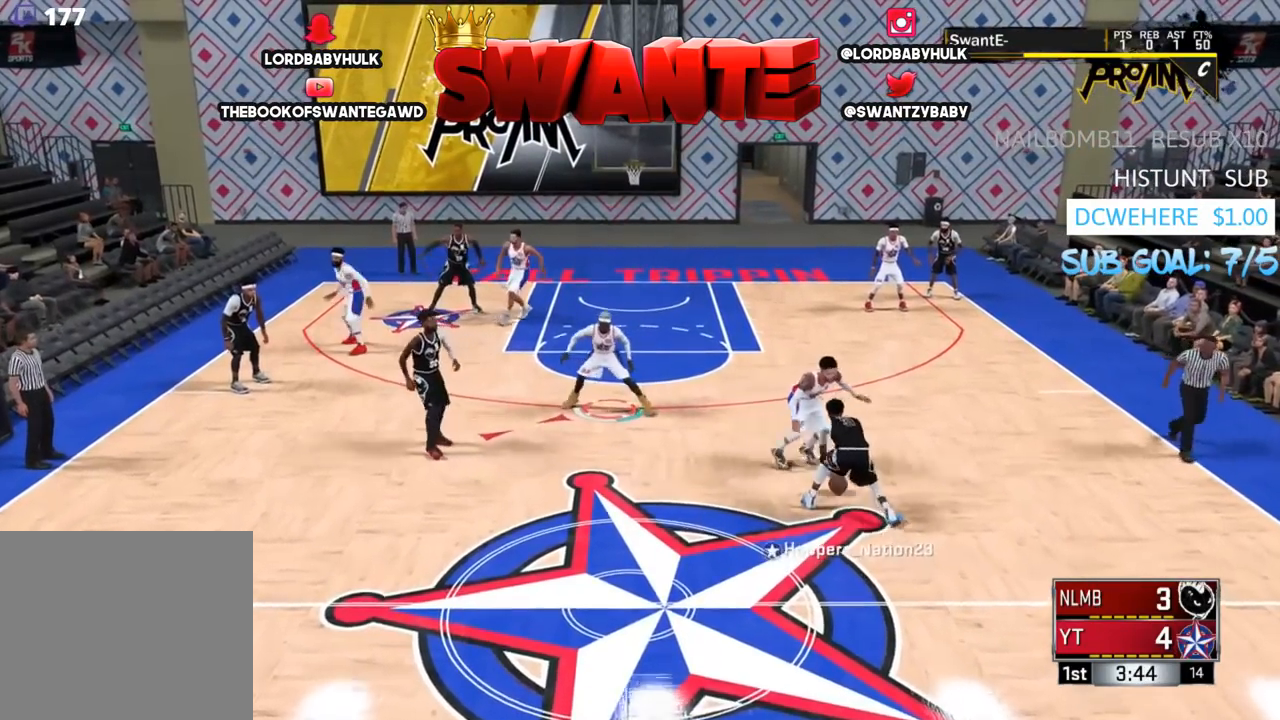
{"buttons": [], "left_stick": "center", "right_stick": "center", "events": [[67, "left_stick", "up-right"], [467, "left_stick", "center"]]}
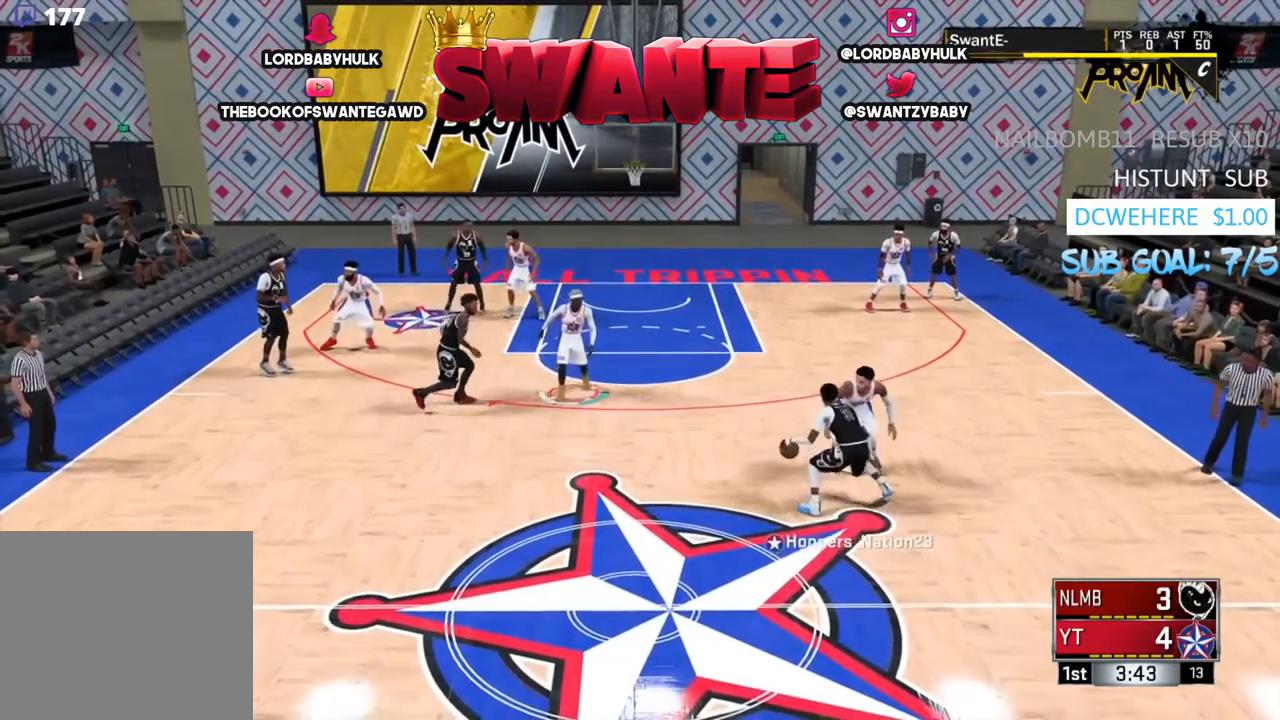
{"buttons": ["L2"], "left_stick": "left", "right_stick": "center", "events": [[300, "left_stick", "left"], [467, "L2", "down"]]}
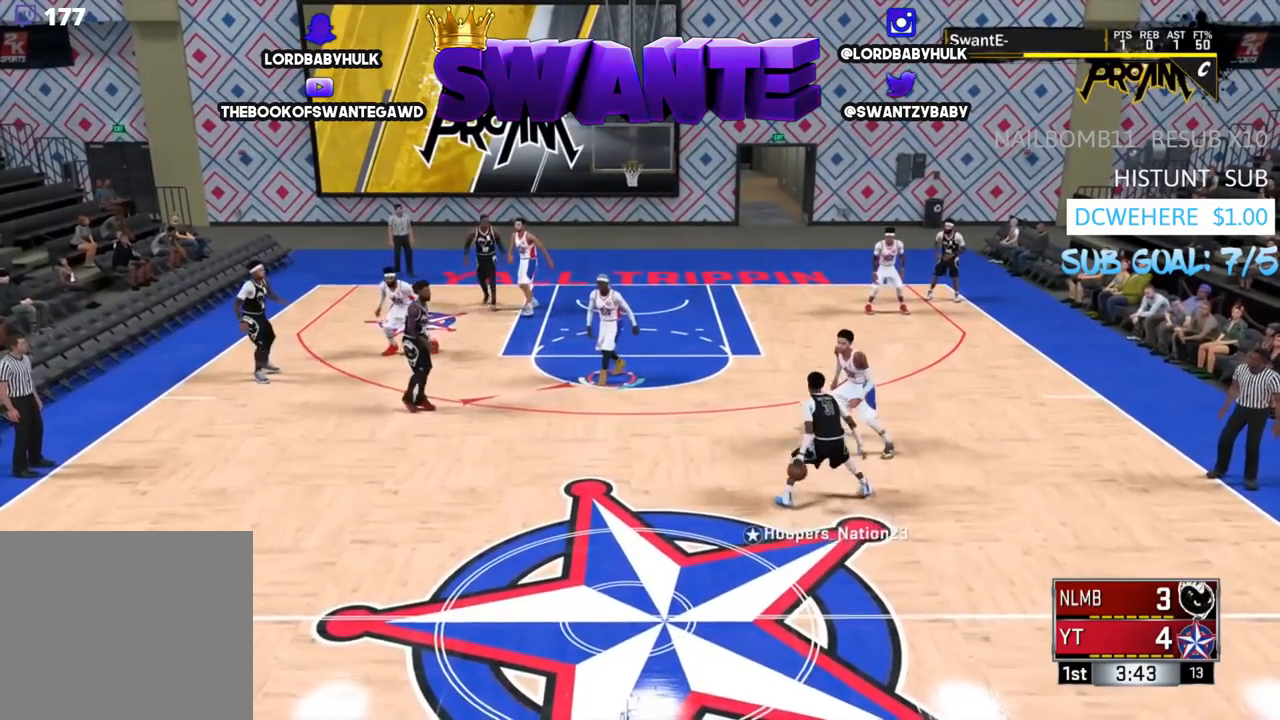
{"buttons": ["L2"], "left_stick": "left", "right_stick": "center", "events": []}
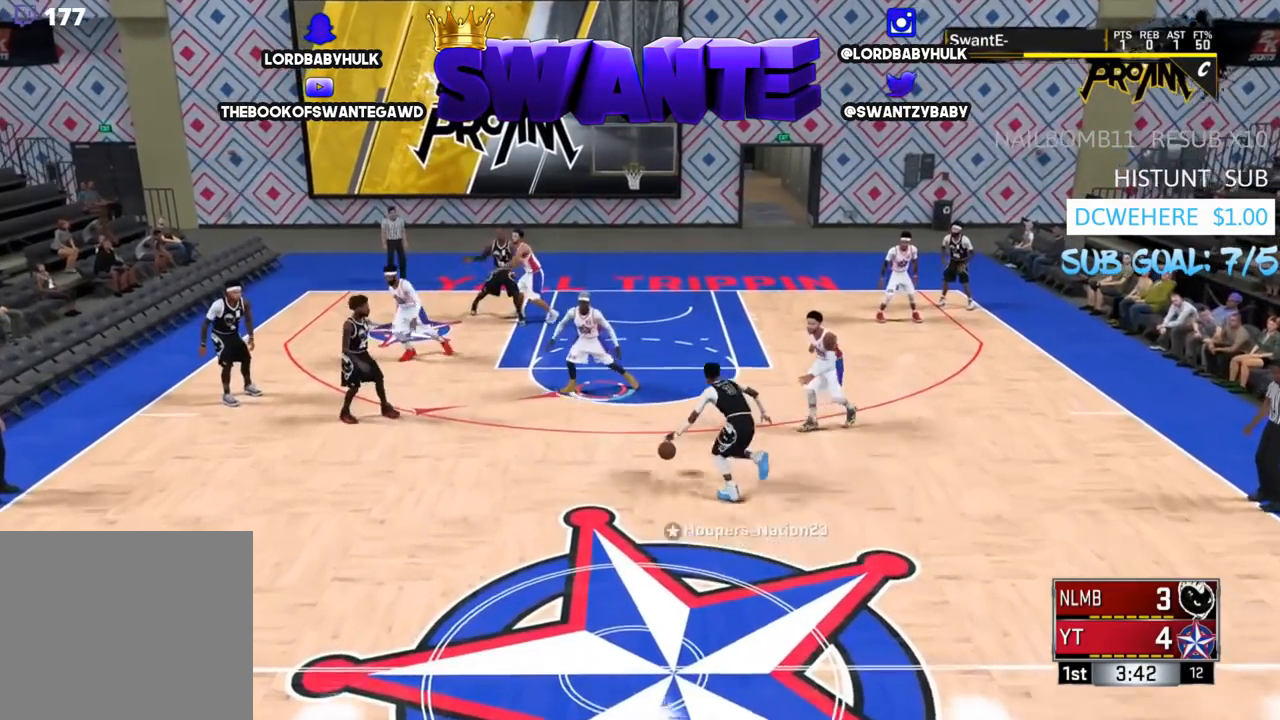
{"buttons": ["L2", "R2"], "left_stick": "up-right", "right_stick": "center", "events": [[50, "left_stick", "center"], [383, "left_stick", "right"], [450, "R2", "down"], [450, "left_stick", "up-right"]]}
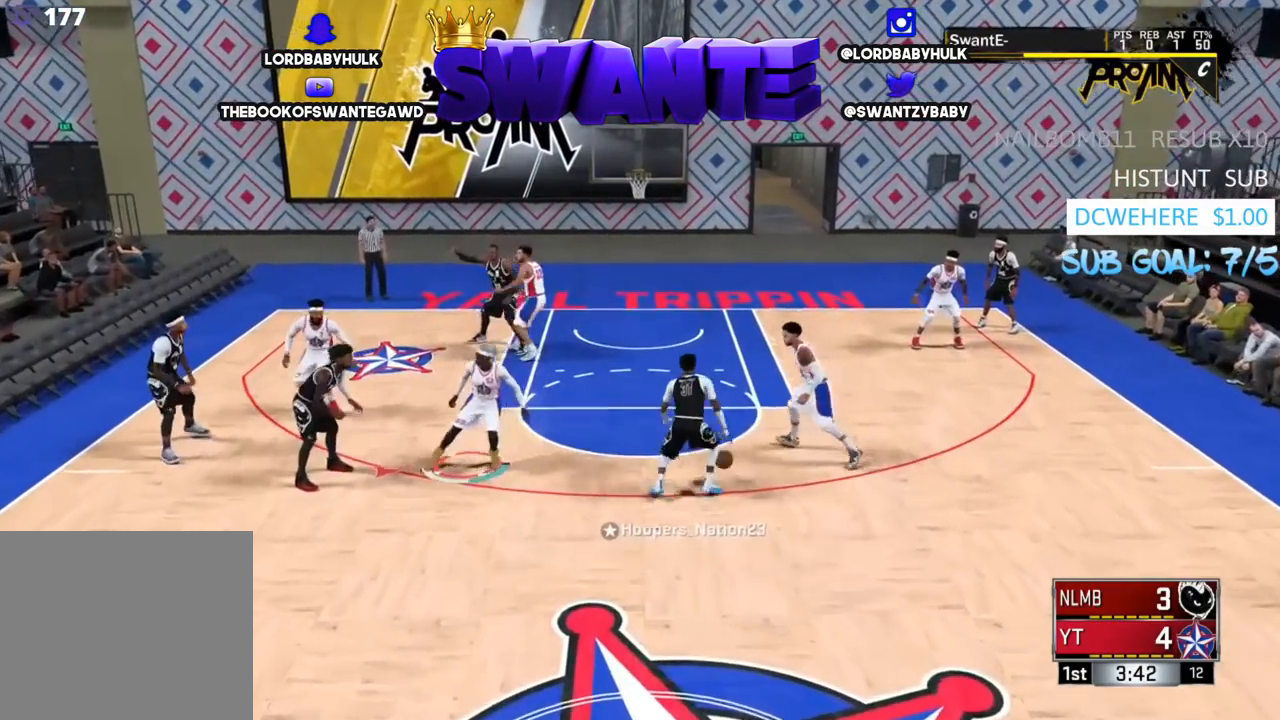
{"buttons": ["L2"], "left_stick": "down", "right_stick": "center", "events": [[383, "left_stick", "center"], [417, "R2", "up"], [450, "left_stick", "down"]]}
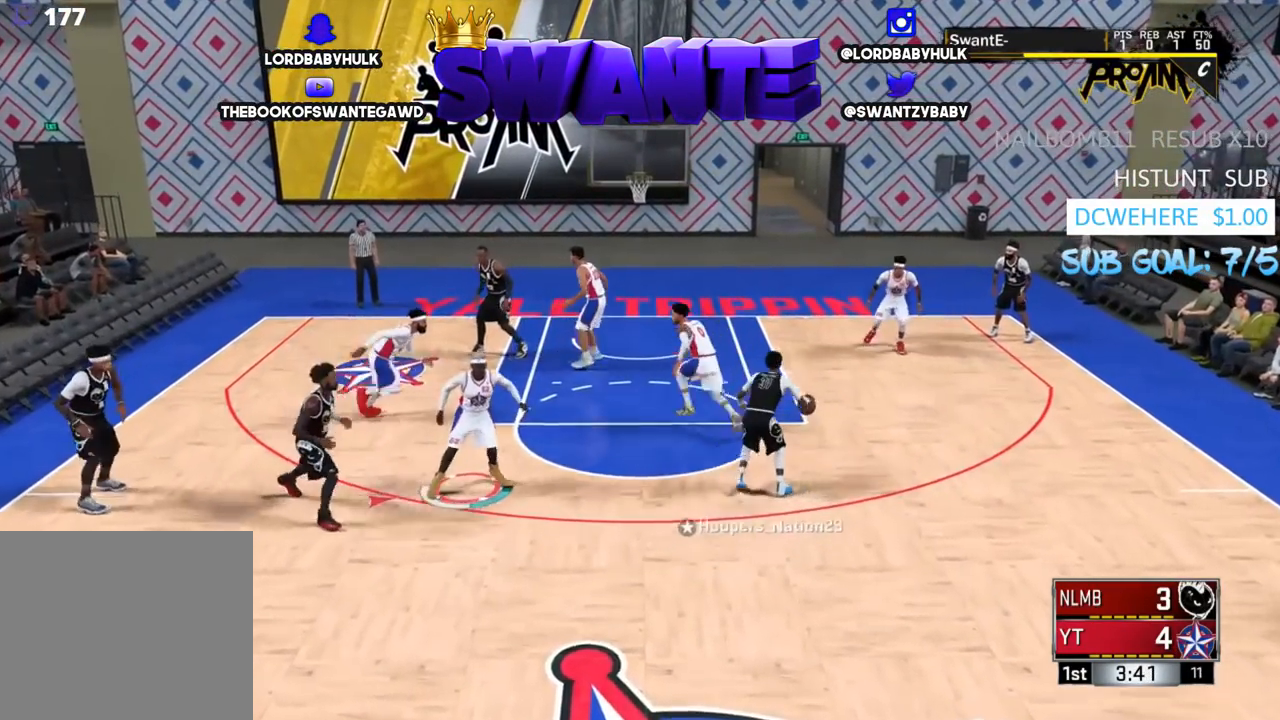
{"buttons": ["L2"], "left_stick": "down-right", "right_stick": "center", "events": [[83, "left_stick", "up-right"], [150, "R2", "down"], [417, "R2", "up"], [483, "left_stick", "down-right"]]}
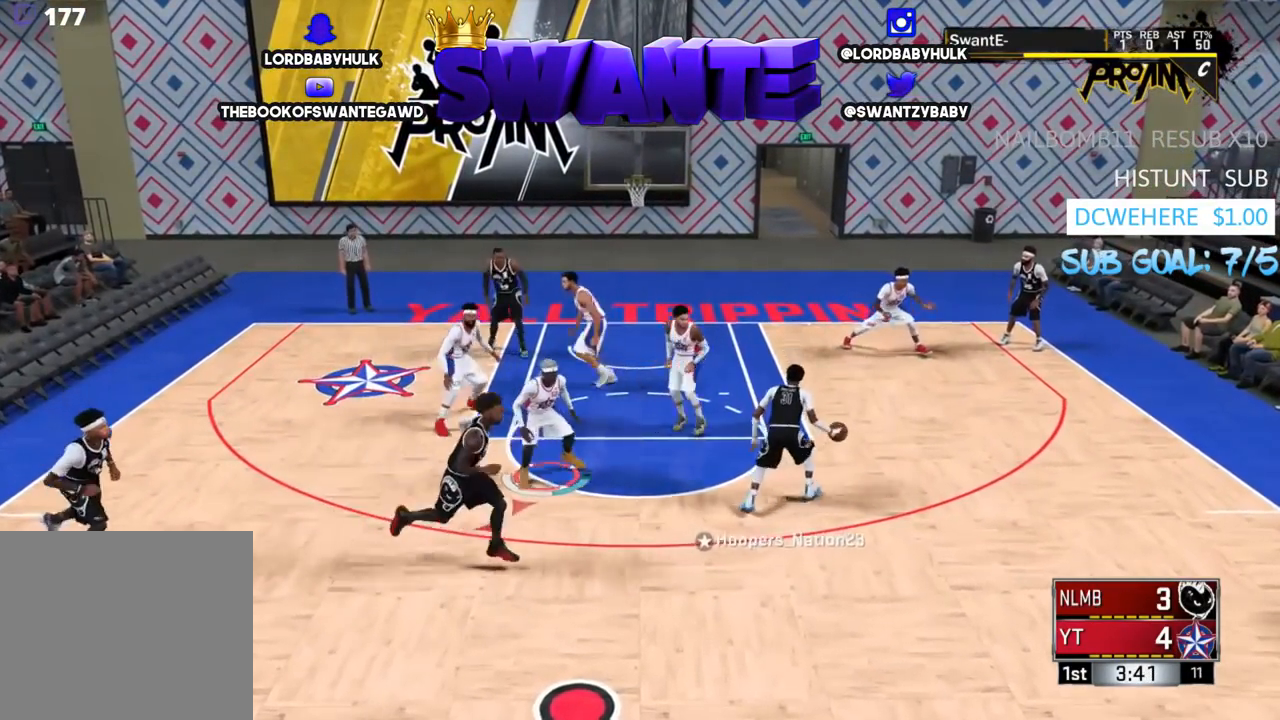
{"buttons": ["L2"], "left_stick": "up-right", "right_stick": "center", "events": [[417, "left_stick", "up-right"]]}
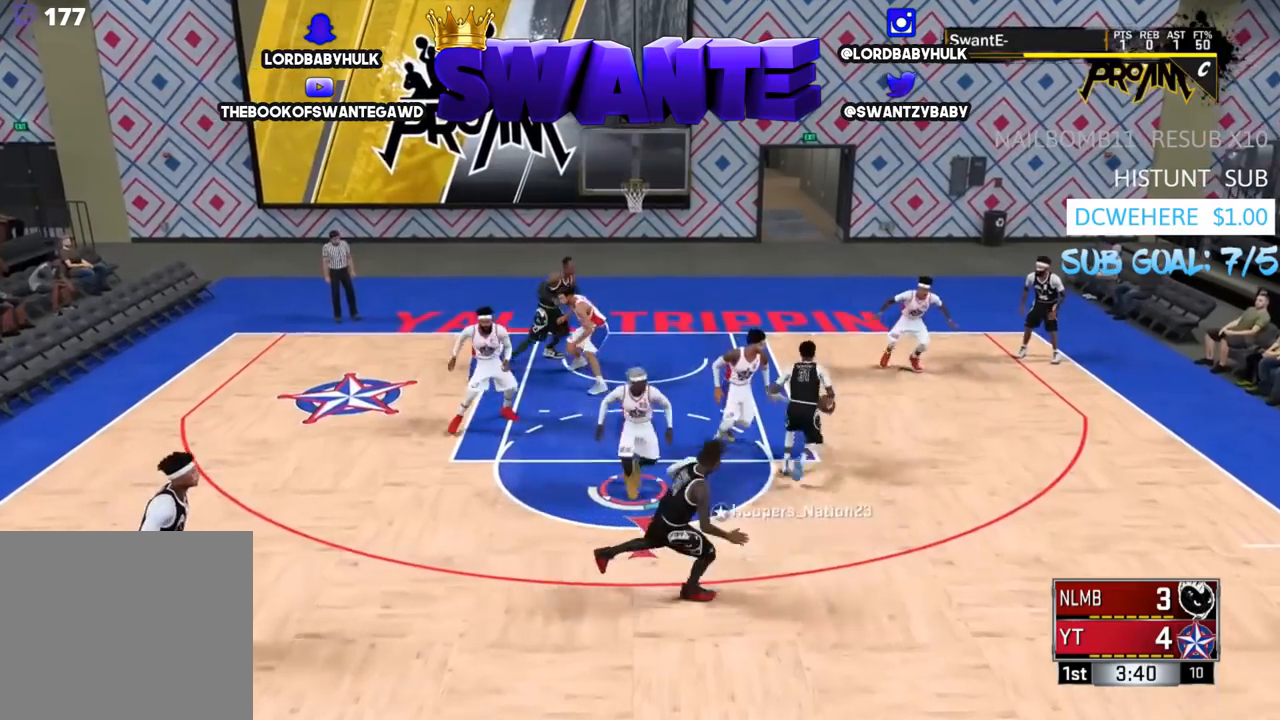
{"buttons": ["L2"], "left_stick": "down-left", "right_stick": "center", "events": [[117, "left_stick", "center"], [200, "left_stick", "down-left"]]}
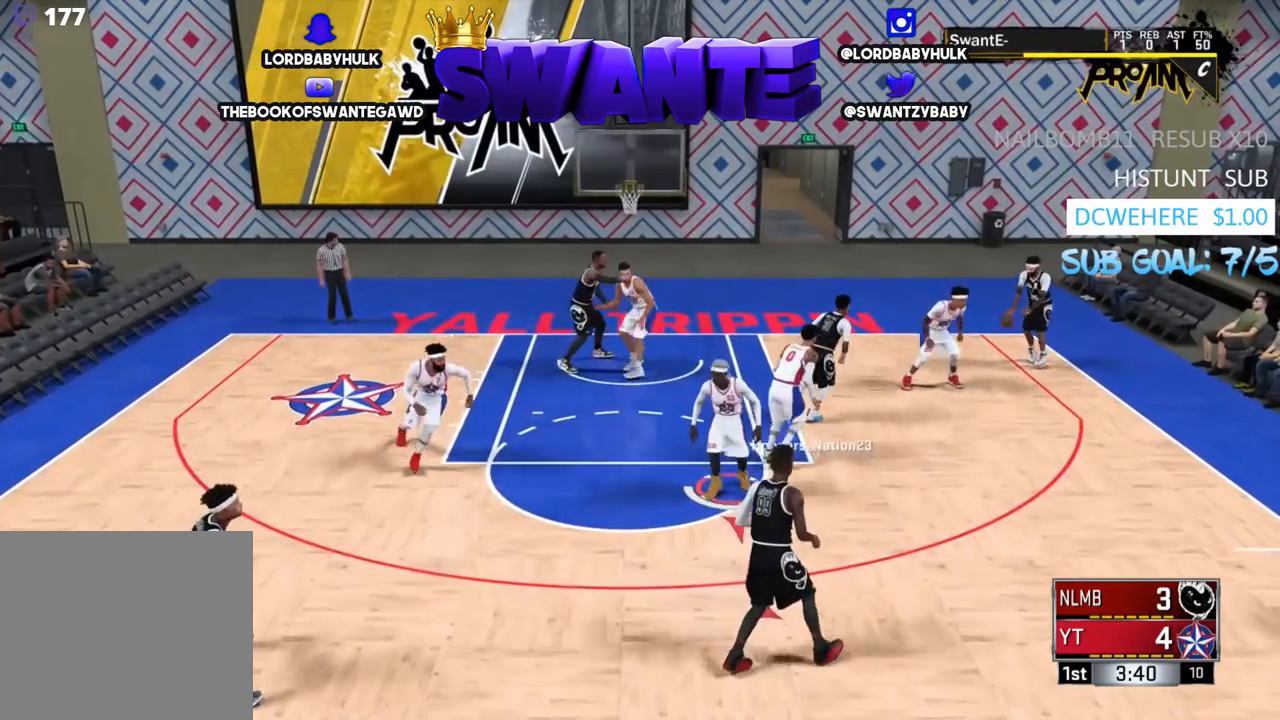
{"buttons": ["L2"], "left_stick": "down-right", "right_stick": "center", "events": [[400, "left_stick", "down-right"]]}
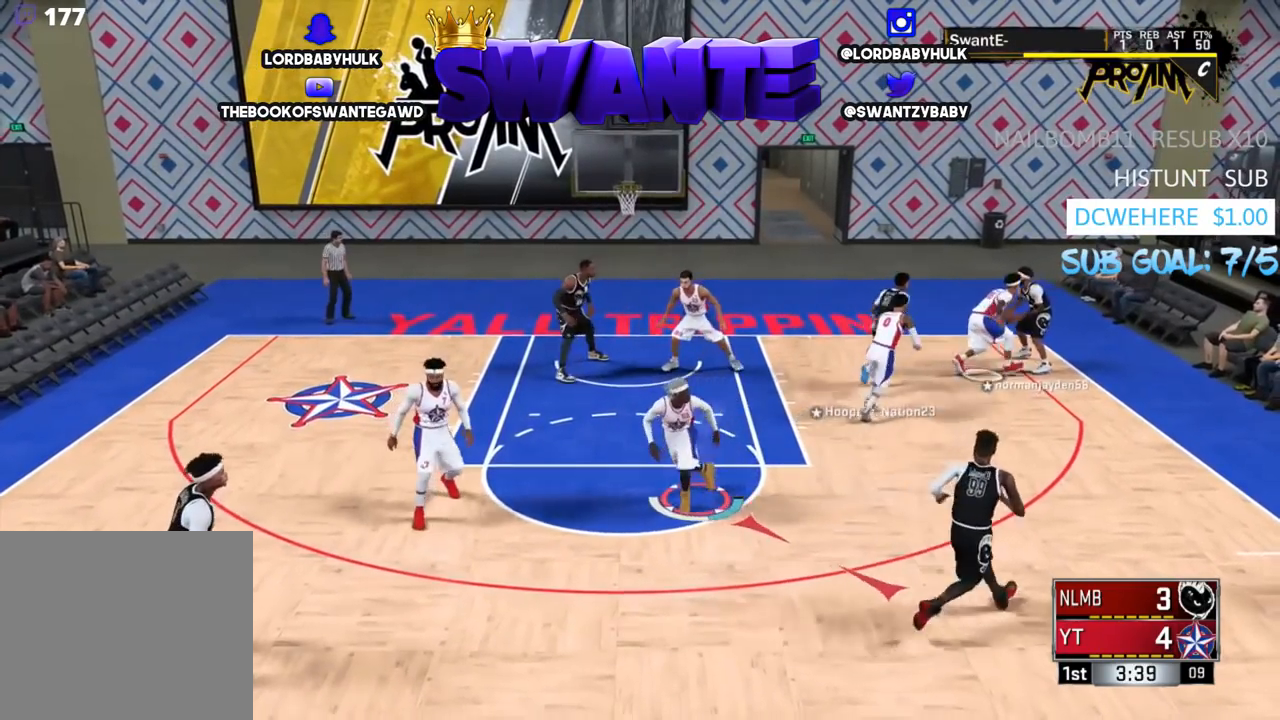
{"buttons": ["L2", "R2"], "left_stick": "up-right", "right_stick": "center", "events": [[167, "left_stick", "up-right"], [350, "R2", "down"]]}
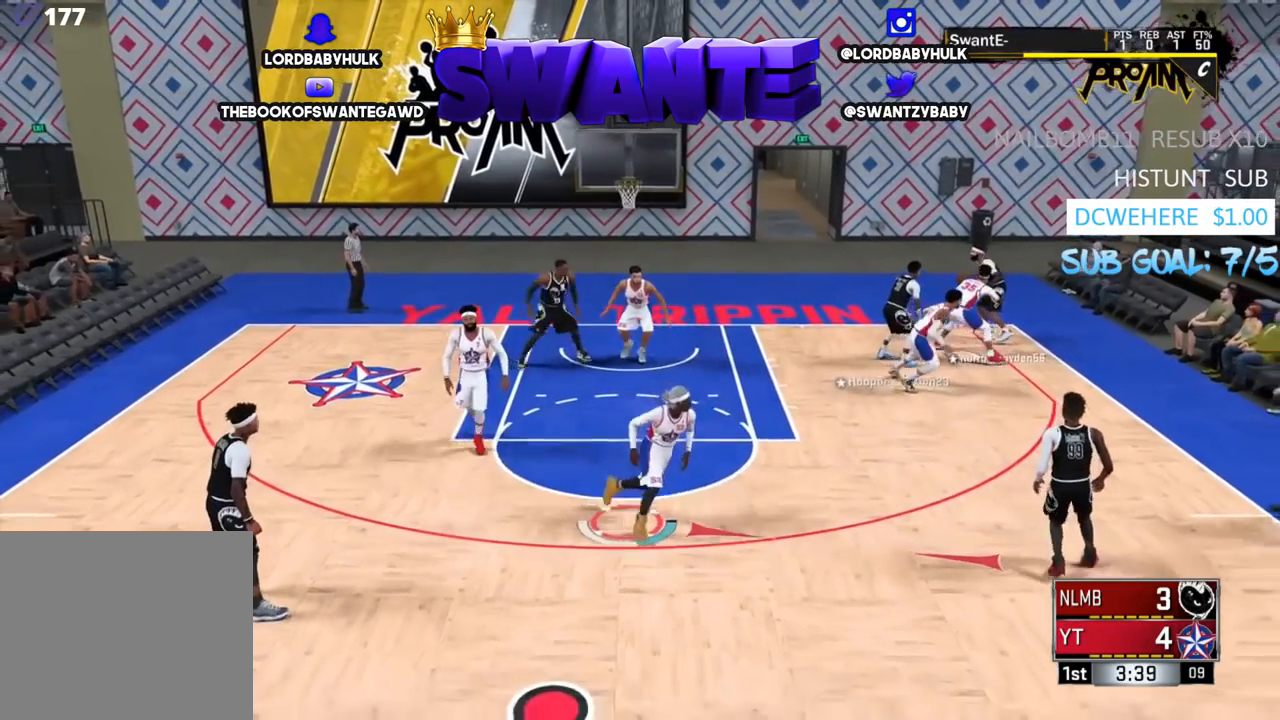
{"buttons": ["L2"], "left_stick": "up-right", "right_stick": "center", "events": [[83, "L2", "up"], [217, "L2", "down"], [217, "R2", "up"]]}
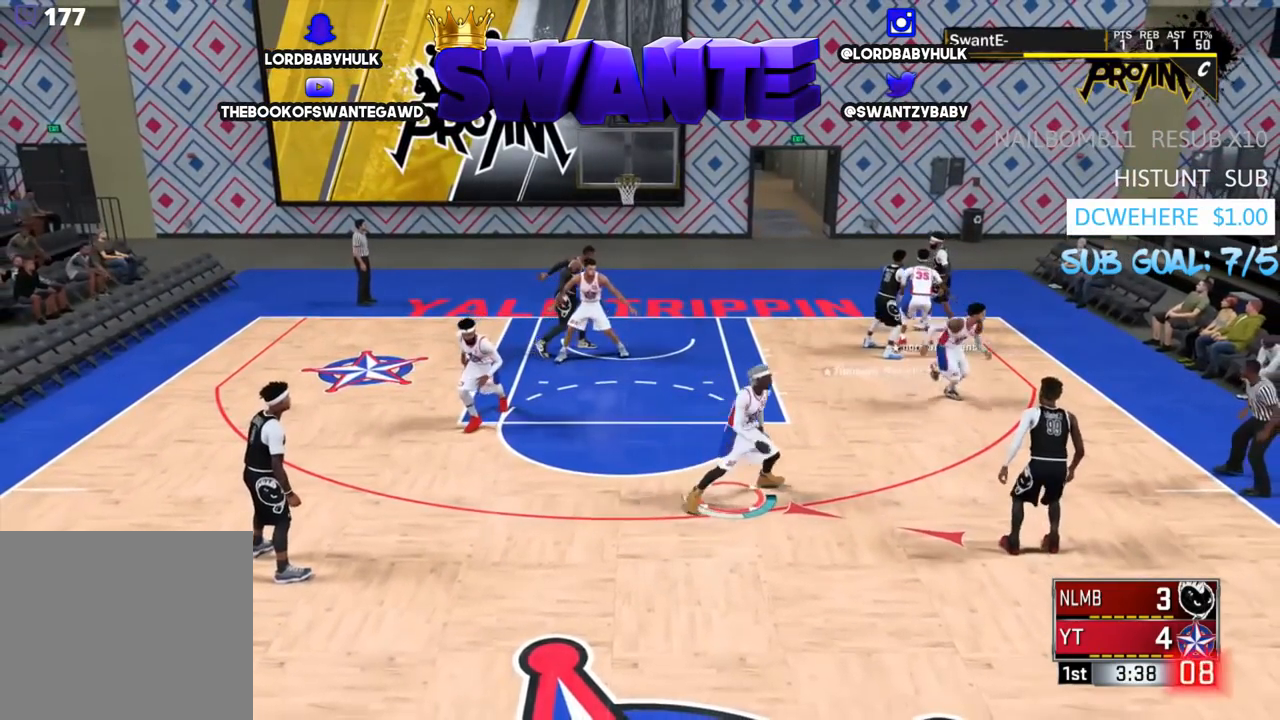
{"buttons": ["R2"], "left_stick": "left", "right_stick": "center", "events": [[17, "left_stick", "center"], [83, "left_stick", "left"], [250, "R2", "down"], [350, "L2", "up"]]}
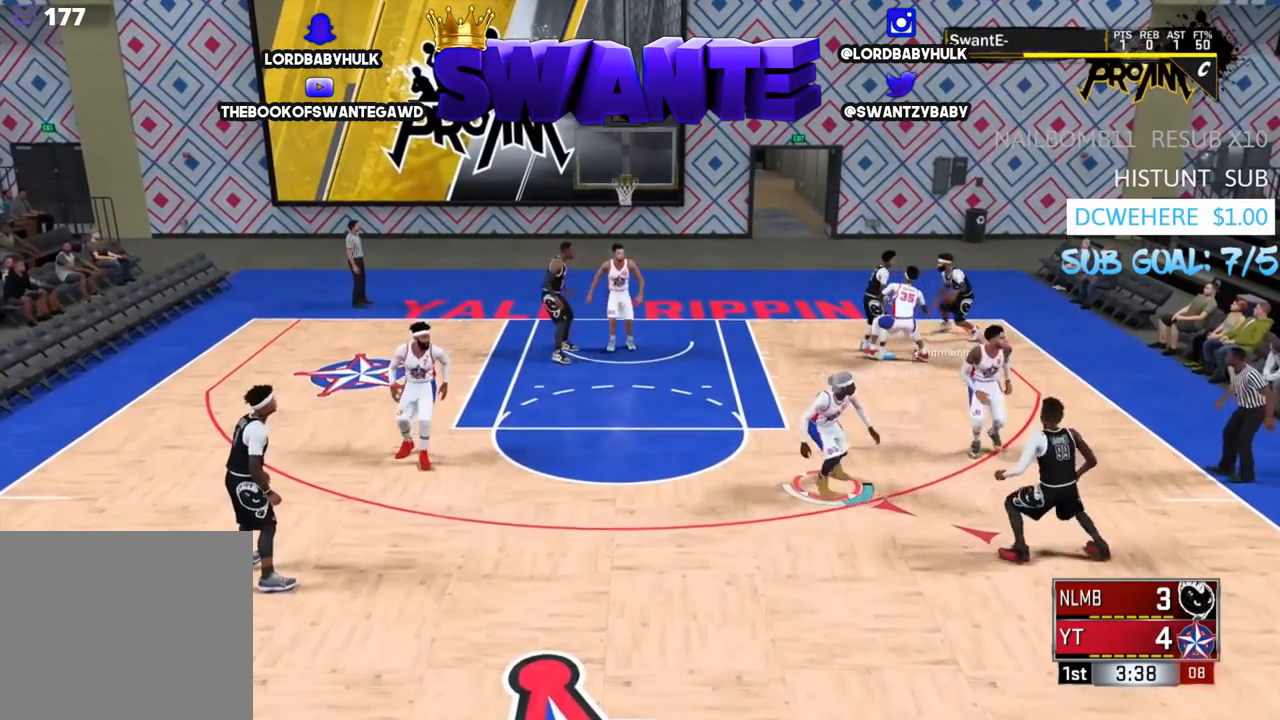
{"buttons": ["R2"], "left_stick": "up", "right_stick": "center", "events": [[83, "left_stick", "up-left"], [417, "left_stick", "up"]]}
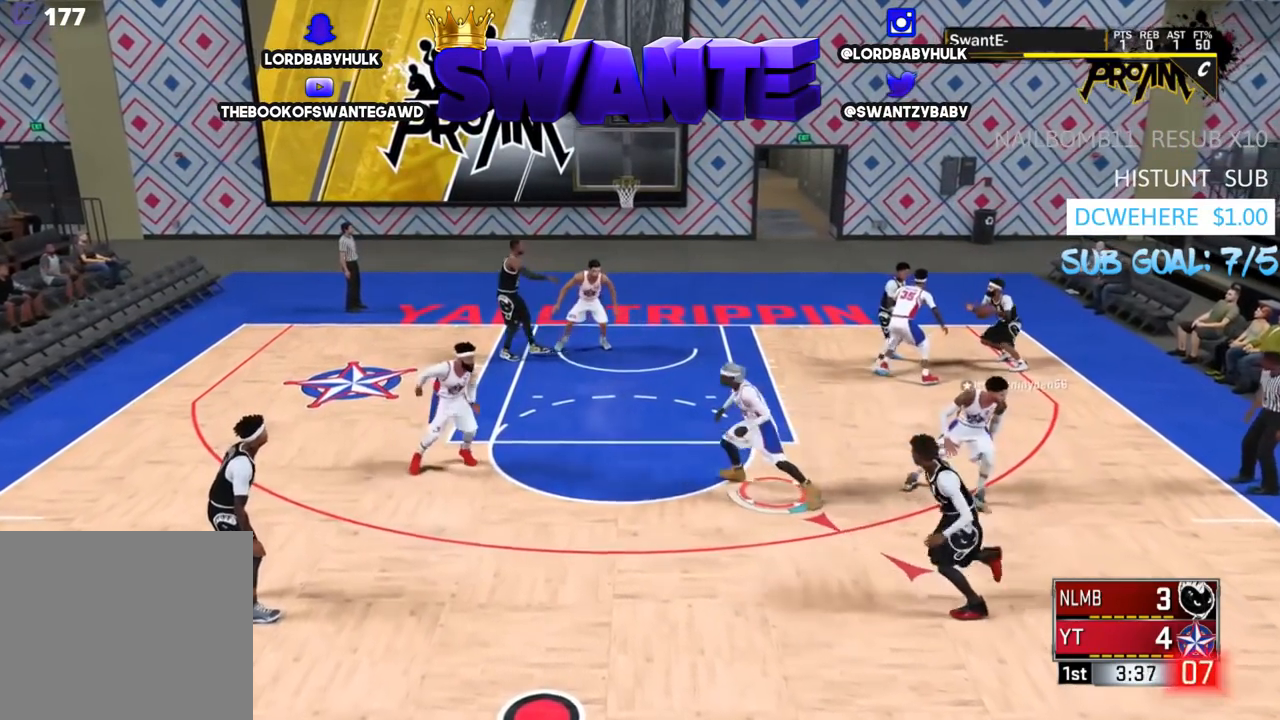
{"buttons": [], "left_stick": "up", "right_stick": "center", "events": [[167, "R2", "up"], [167, "left_stick", "up-right"], [467, "left_stick", "up"]]}
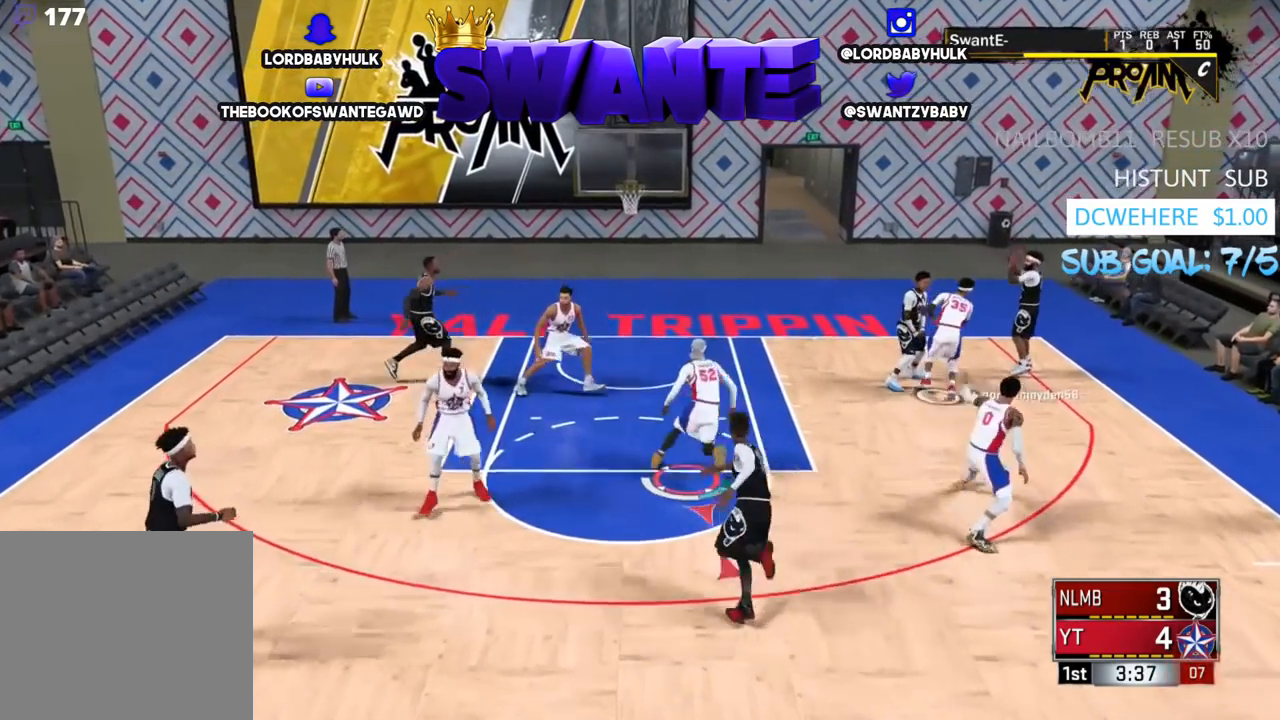
{"buttons": ["L2"], "left_stick": "down-left", "right_stick": "center", "events": [[67, "R2", "down"], [133, "R2", "up"], [133, "left_stick", "up-left"], [267, "L2", "down"], [333, "left_stick", "center"], [433, "left_stick", "down-left"]]}